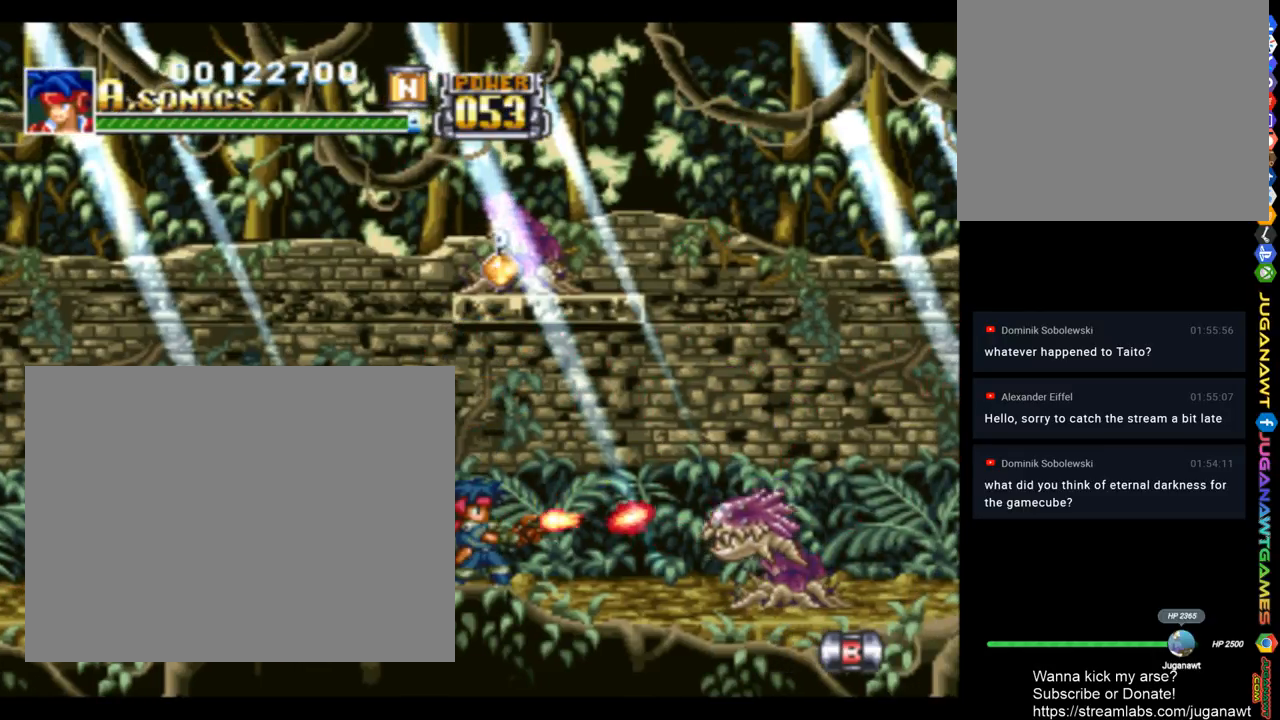
Gameplay with a controller (PlayStation layout); each line is a JSON object with the inputs held at the frame after it. "events" lists button and stick changes between this image and that frame as [ms after this image, input, new state], when the widget could be followed in between.
{"buttons": ["CROSS", "SQUARE"], "left_stick": "center", "right_stick": "center", "events": [[483, "CROSS", "down"]]}
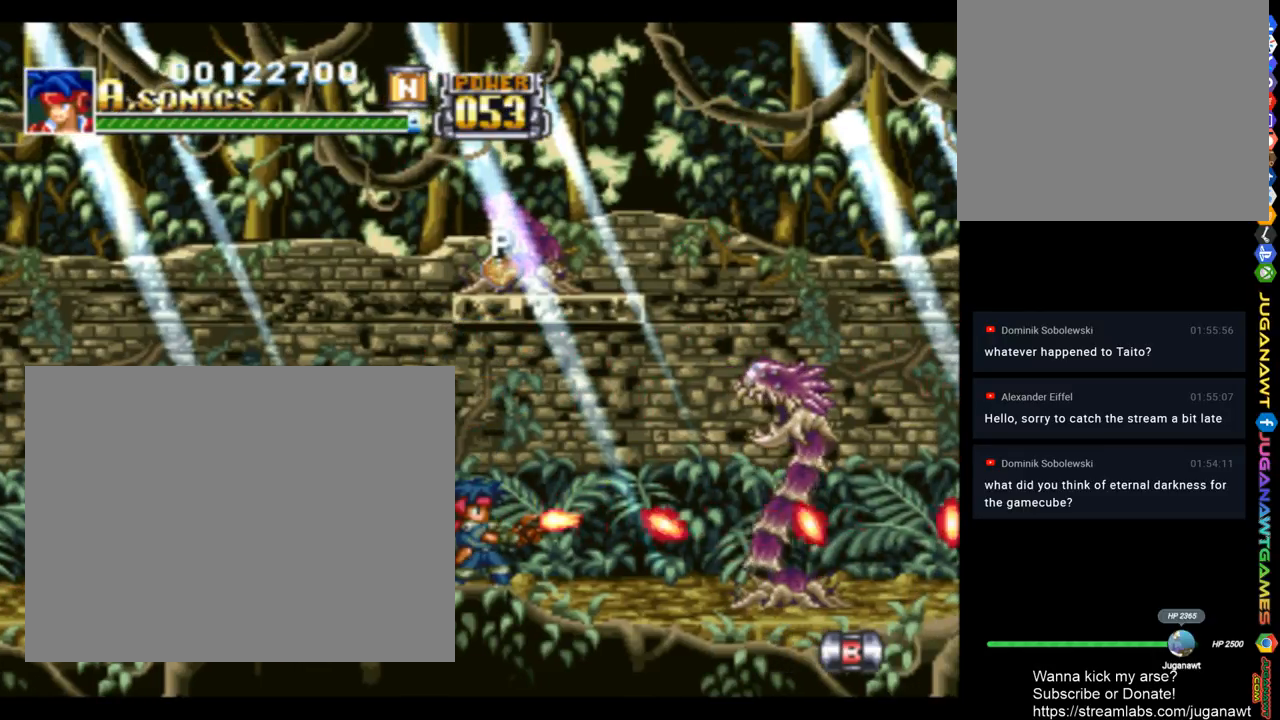
{"buttons": ["SQUARE"], "left_stick": "center", "right_stick": "center", "events": [[217, "CROSS", "up"]]}
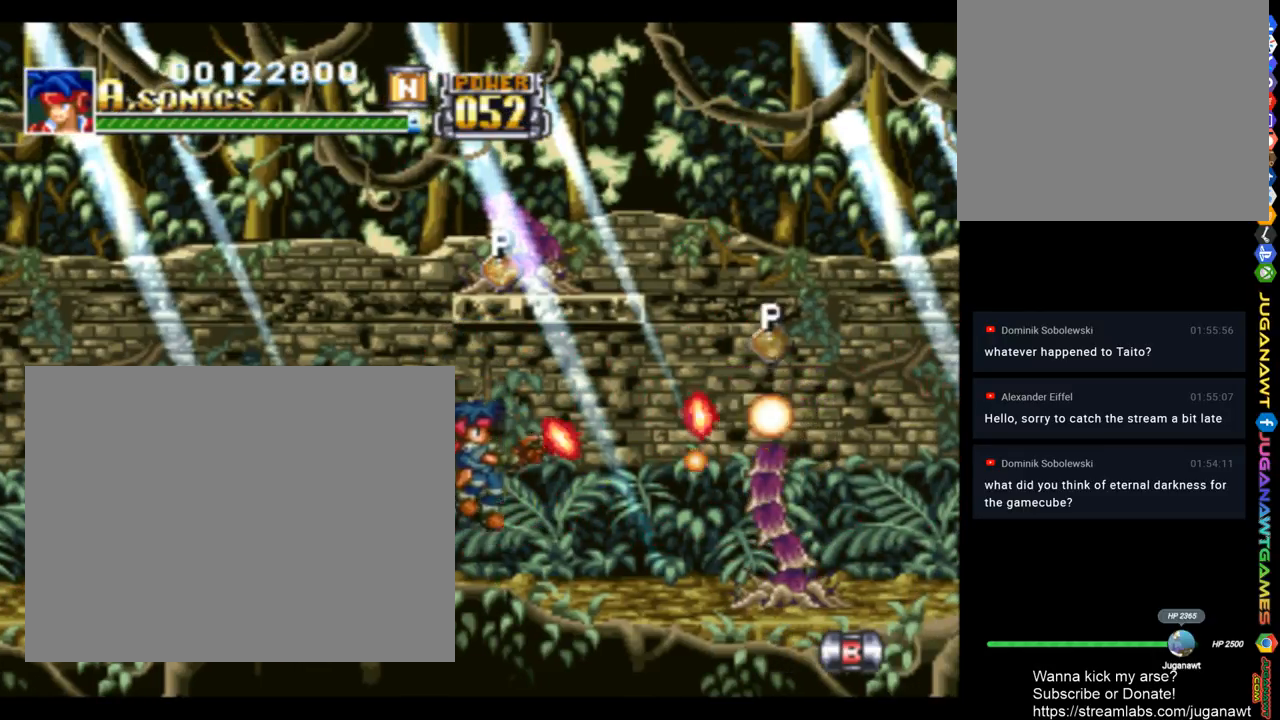
{"buttons": ["CROSS", "SQUARE", "DPAD_LEFT"], "left_stick": "center", "right_stick": "center", "events": [[317, "CROSS", "down"], [383, "DPAD_LEFT", "down"]]}
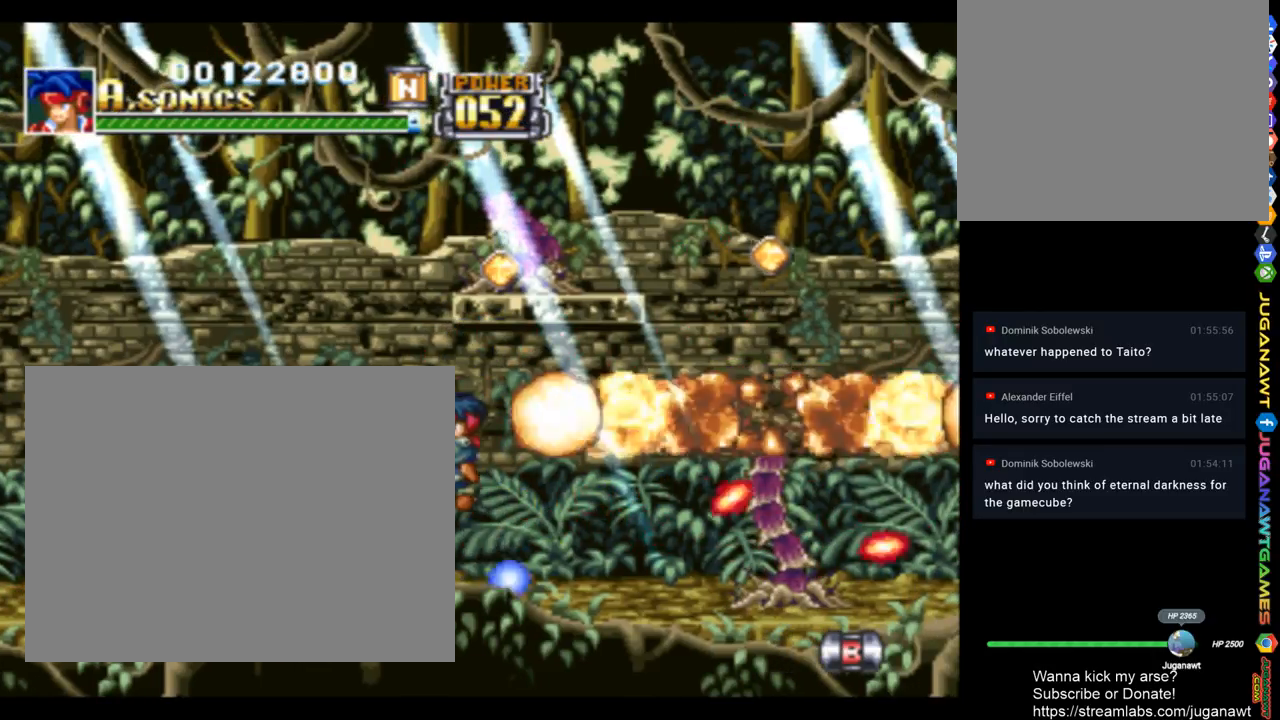
{"buttons": ["SQUARE"], "left_stick": "center", "right_stick": "center", "events": [[83, "DPAD_LEFT", "up"], [117, "DPAD_RIGHT", "down"], [317, "DPAD_RIGHT", "up"], [317, "DPAD_UP", "down"], [450, "CROSS", "up"], [450, "DPAD_UP", "up"]]}
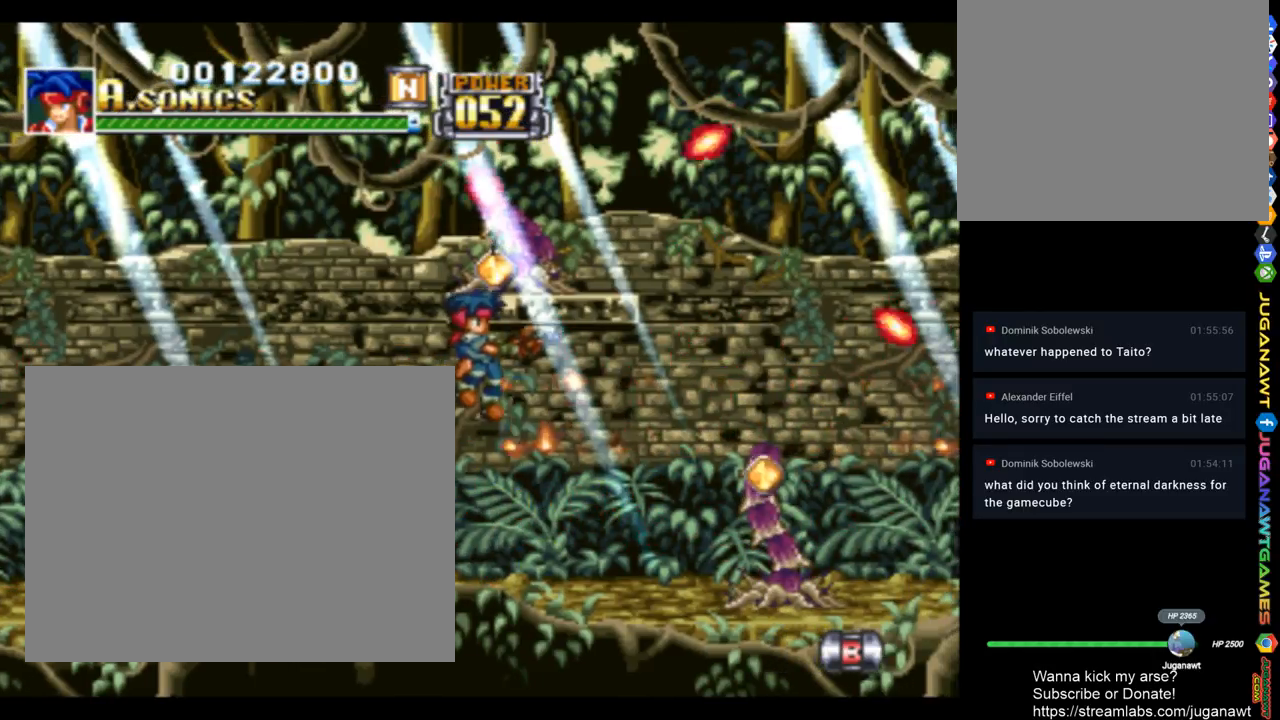
{"buttons": ["DPAD_LEFT"], "left_stick": "center", "right_stick": "center", "events": [[17, "DPAD_RIGHT", "down"], [150, "SQUARE", "up"], [317, "DPAD_RIGHT", "up"], [417, "DPAD_LEFT", "down"]]}
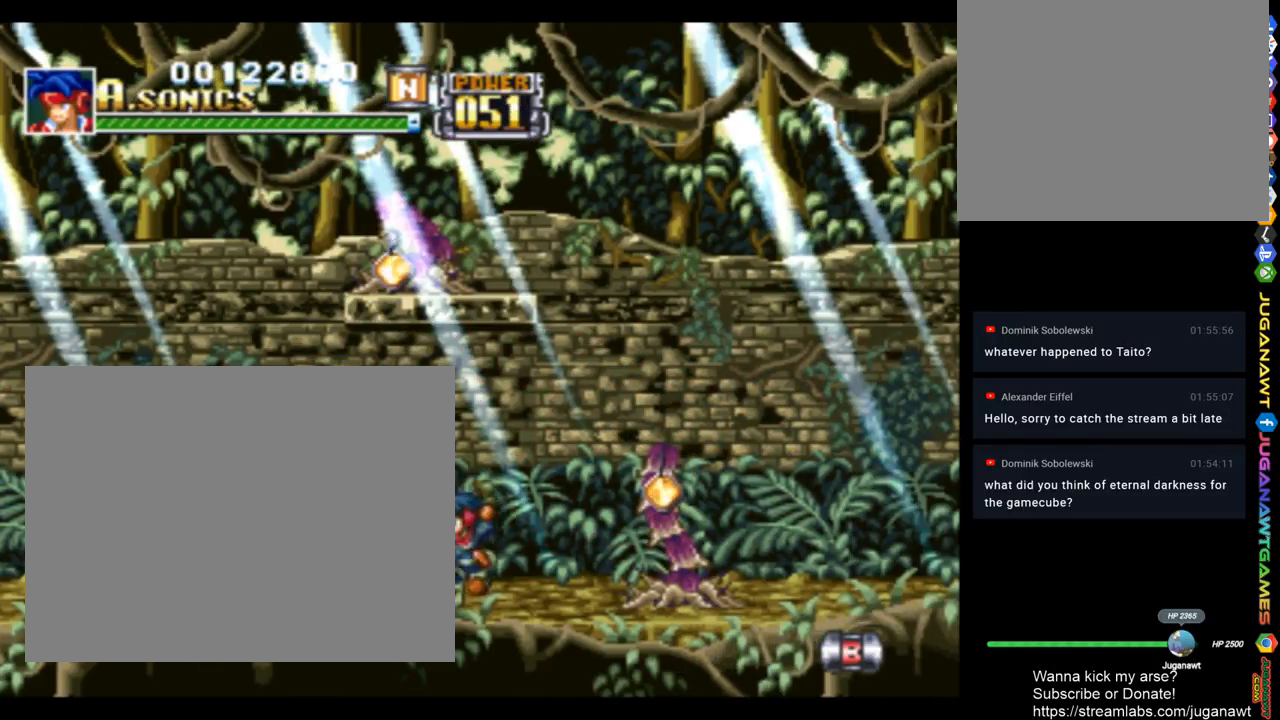
{"buttons": ["CROSS", "DPAD_UP"], "left_stick": "center", "right_stick": "center", "events": [[50, "DPAD_UP", "down"], [83, "CROSS", "down"], [183, "DPAD_LEFT", "up"], [183, "SQUARE", "down"], [483, "SQUARE", "up"]]}
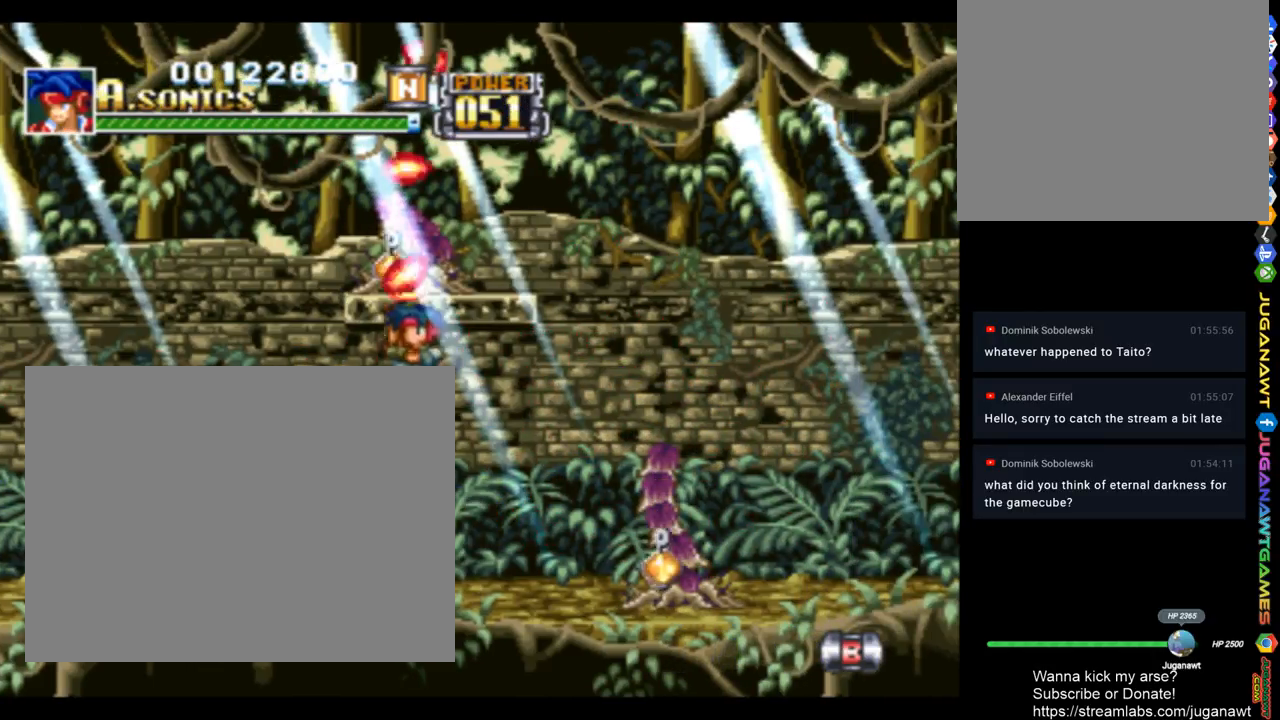
{"buttons": ["DPAD_UP"], "left_stick": "center", "right_stick": "center", "events": [[50, "DPAD_LEFT", "down"], [183, "DPAD_LEFT", "up"], [350, "DPAD_RIGHT", "down"], [417, "CROSS", "up"], [417, "DPAD_RIGHT", "up"]]}
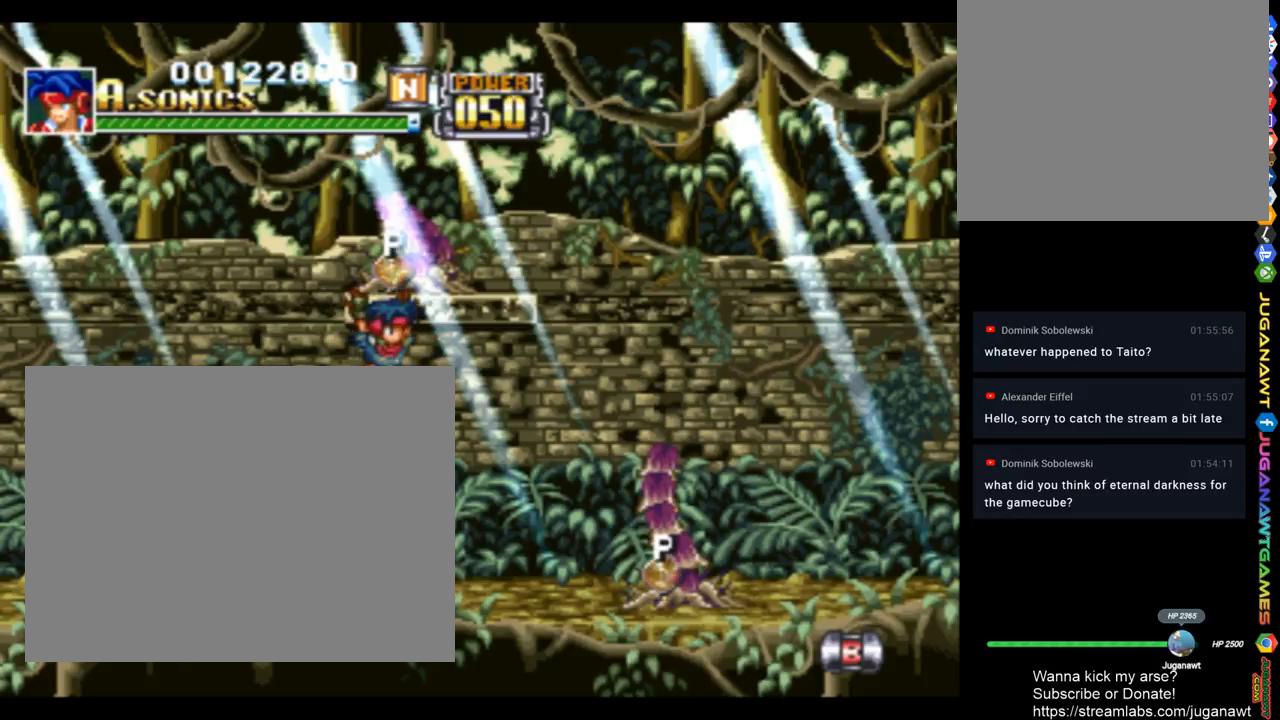
{"buttons": ["DPAD_RIGHT"], "left_stick": "center", "right_stick": "center", "events": [[50, "CROSS", "down"], [217, "CROSS", "up"], [283, "DPAD_UP", "up"], [333, "DPAD_RIGHT", "down"]]}
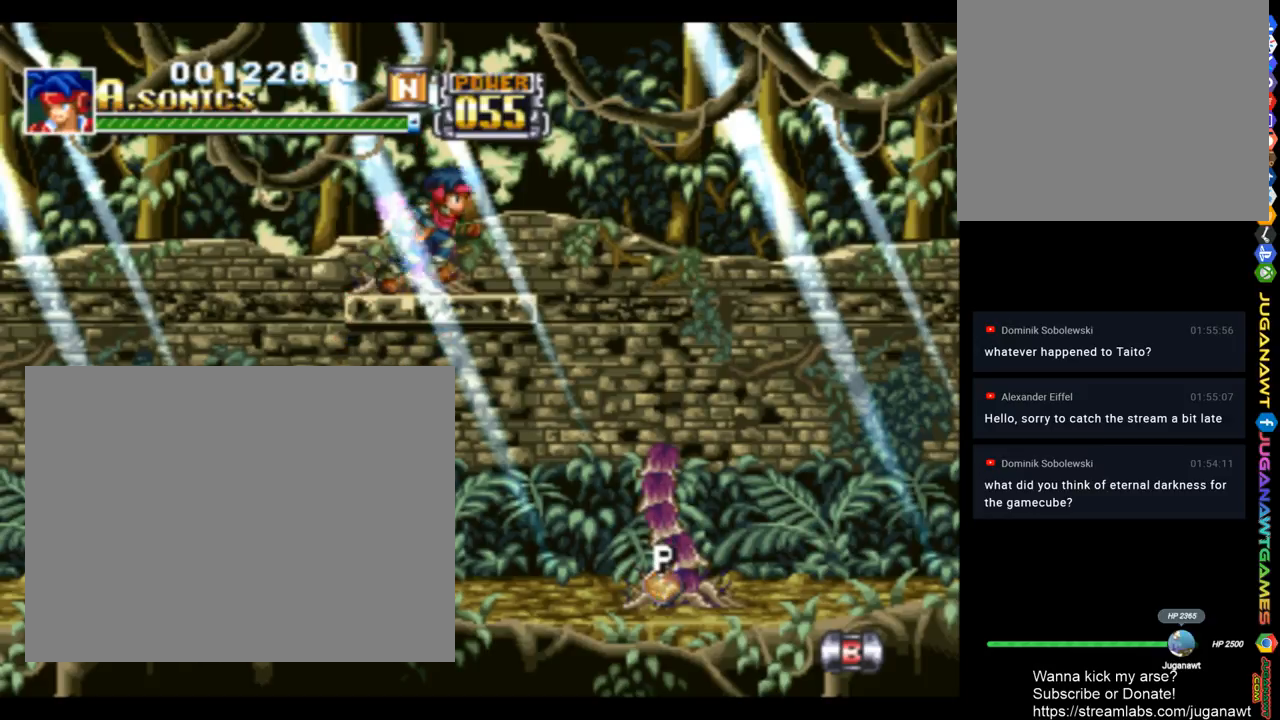
{"buttons": ["DPAD_RIGHT"], "left_stick": "center", "right_stick": "center", "events": []}
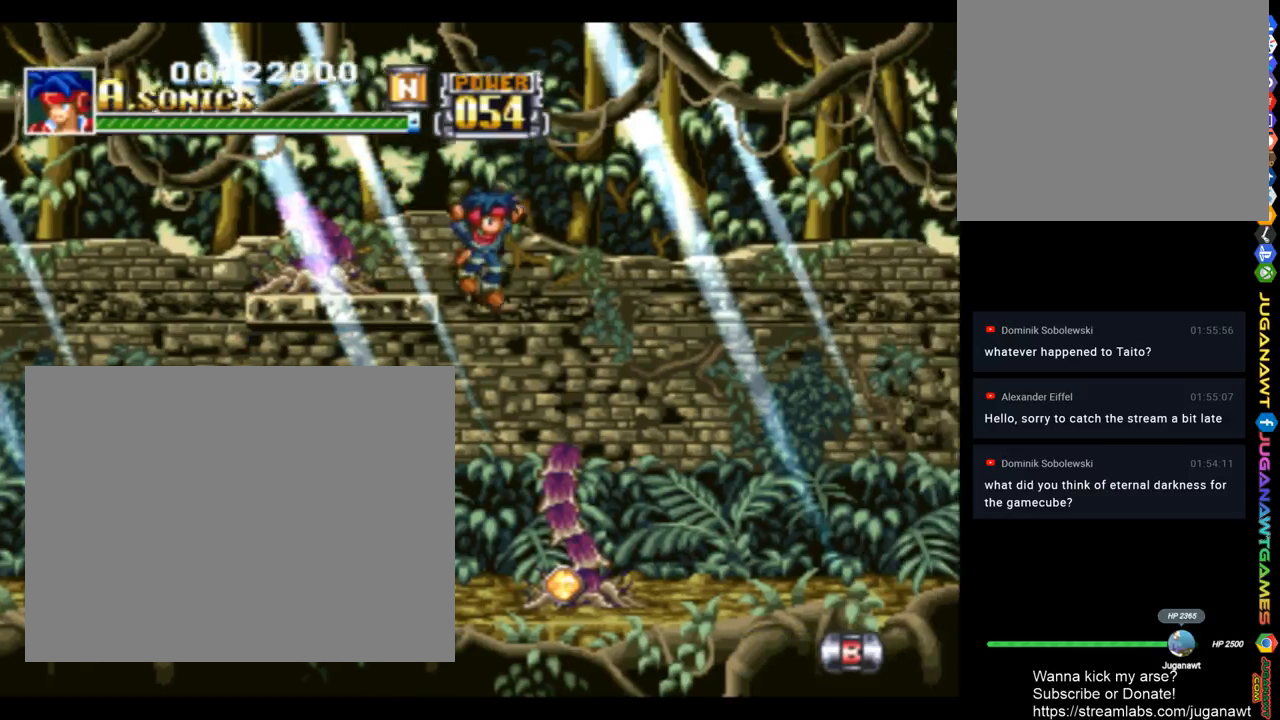
{"buttons": ["DPAD_RIGHT"], "left_stick": "center", "right_stick": "center", "events": [[50, "DPAD_RIGHT", "up"], [383, "DPAD_RIGHT", "down"]]}
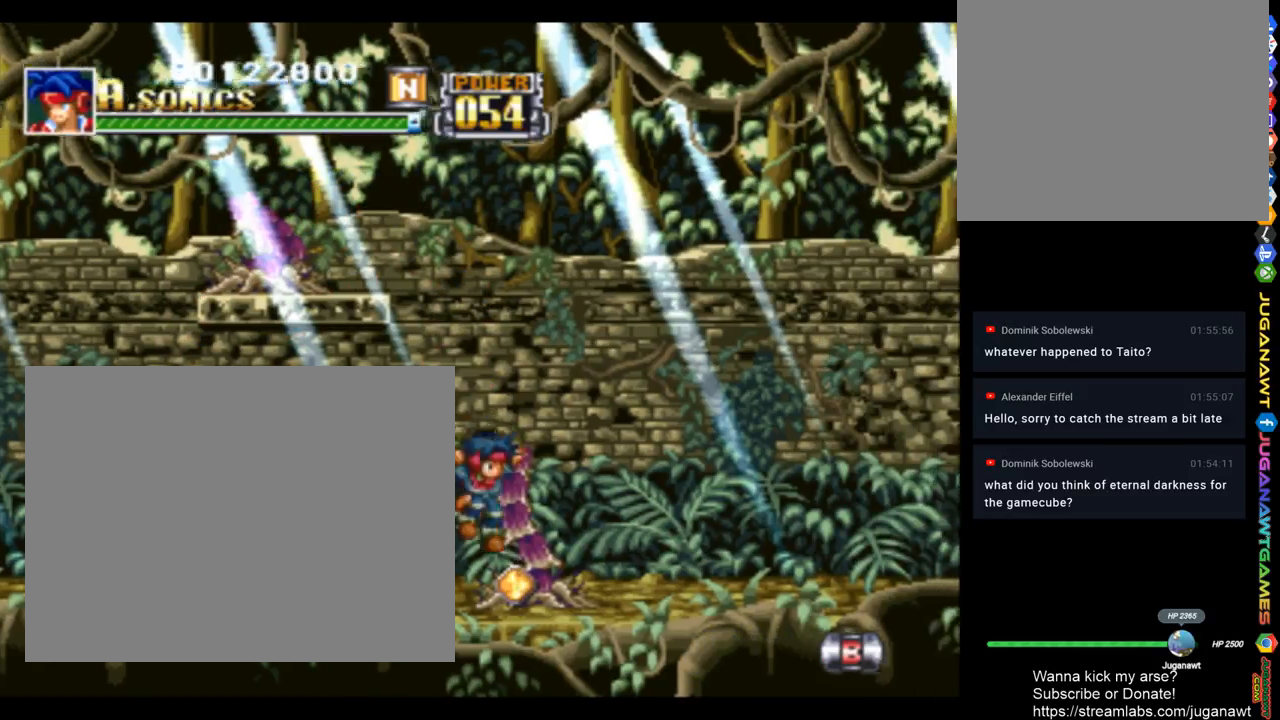
{"buttons": ["DPAD_RIGHT"], "left_stick": "center", "right_stick": "center", "events": []}
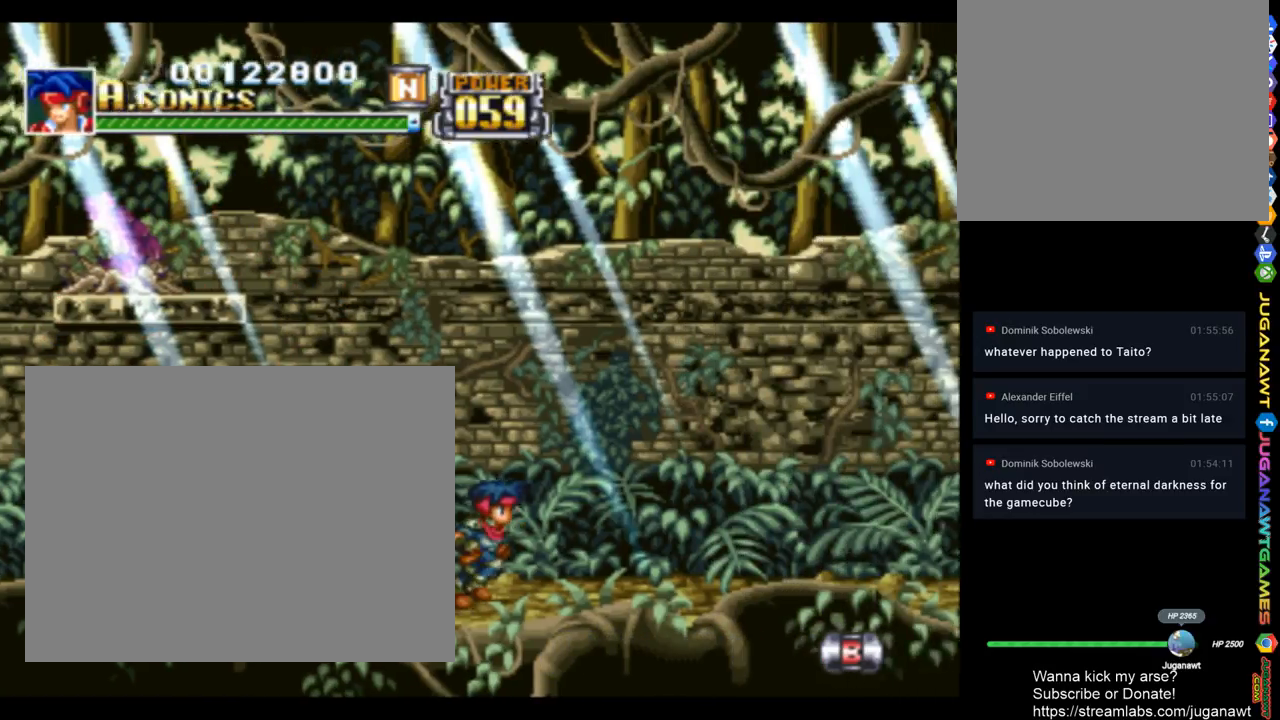
{"buttons": ["SQUARE", "DPAD_UP", "DPAD_RIGHT"], "left_stick": "center", "right_stick": "center", "events": [[83, "DPAD_UP", "down"], [150, "SQUARE", "down"]]}
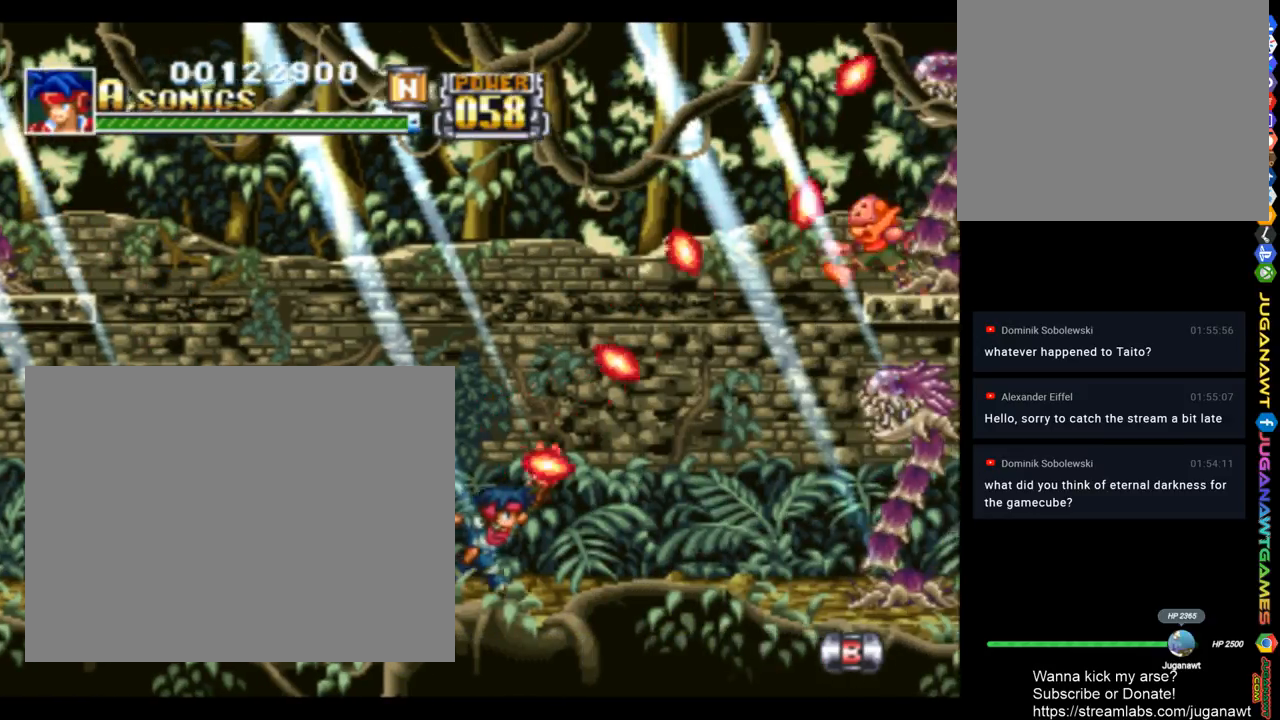
{"buttons": ["SQUARE", "DPAD_UP", "DPAD_RIGHT"], "left_stick": "center", "right_stick": "center", "events": []}
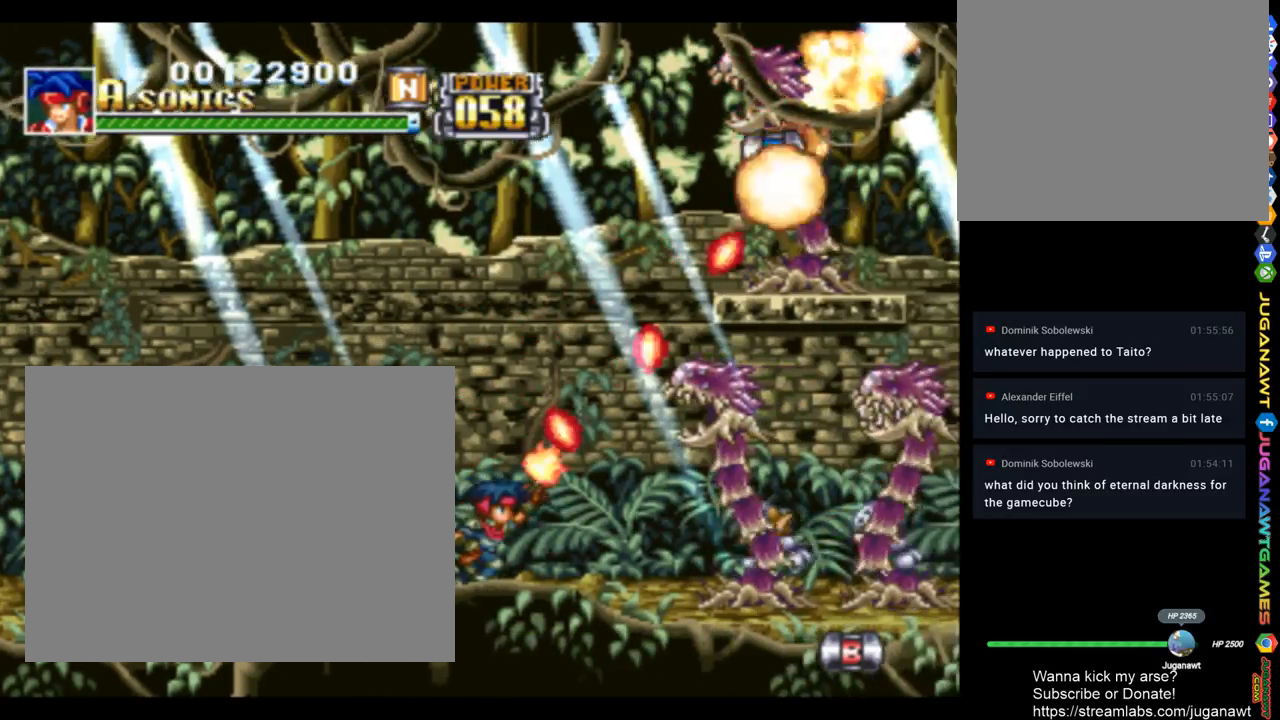
{"buttons": ["SQUARE", "DPAD_UP"], "left_stick": "center", "right_stick": "center", "events": [[183, "DPAD_RIGHT", "up"], [383, "DPAD_RIGHT", "down"], [483, "DPAD_RIGHT", "up"]]}
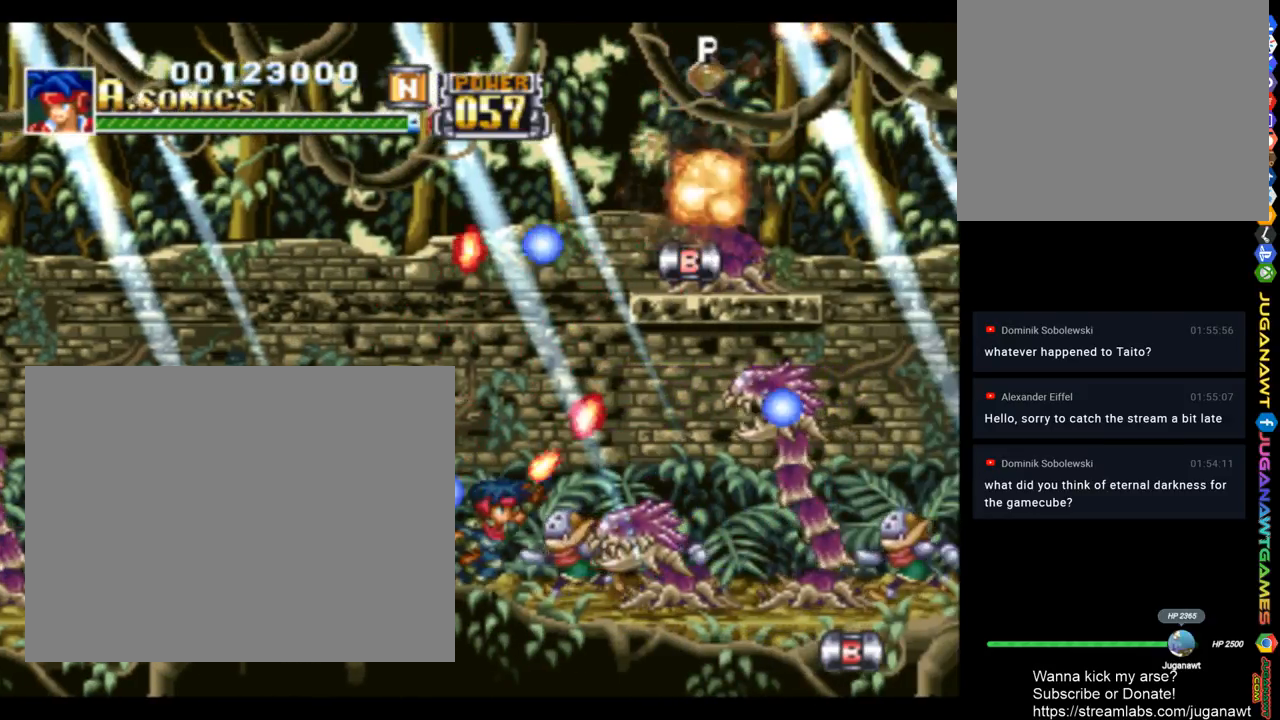
{"buttons": ["CROSS", "SQUARE"], "left_stick": "center", "right_stick": "center", "events": [[17, "DPAD_UP", "up"], [217, "CROSS", "down"]]}
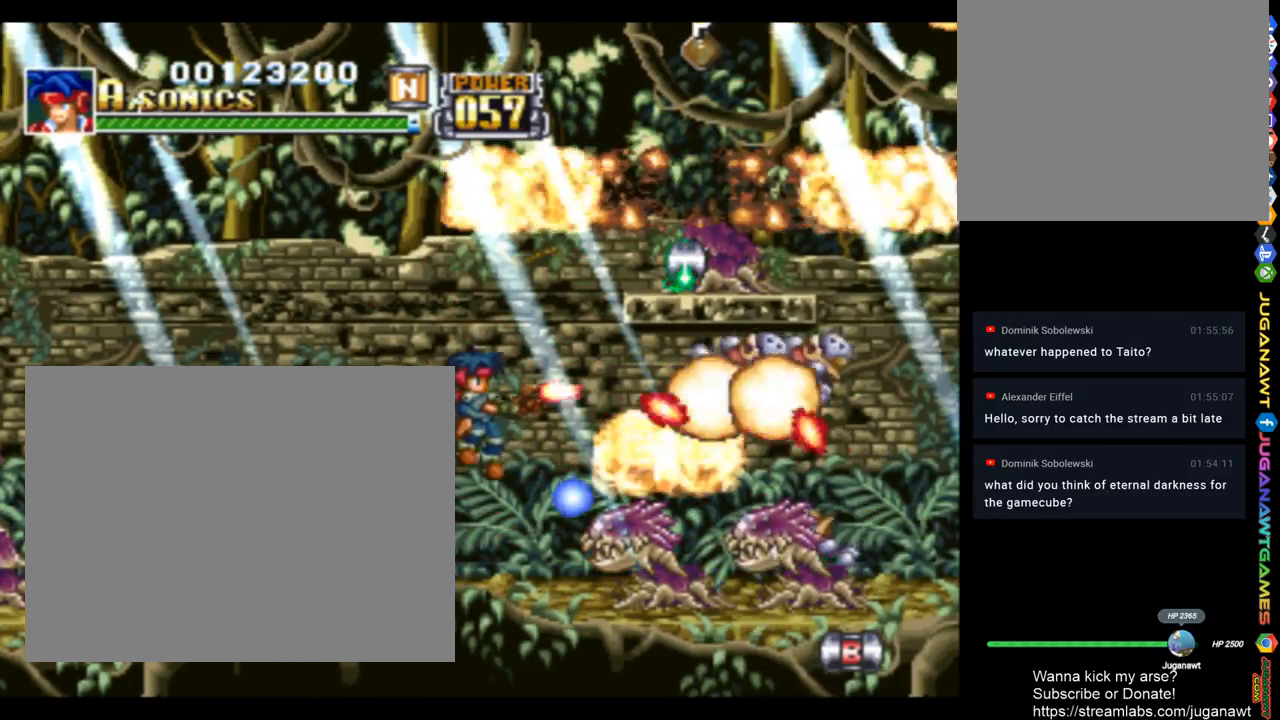
{"buttons": ["SQUARE", "DPAD_LEFT"], "left_stick": "center", "right_stick": "center", "events": [[183, "DPAD_RIGHT", "down"], [317, "DPAD_RIGHT", "up"], [350, "CROSS", "up"], [483, "DPAD_LEFT", "down"]]}
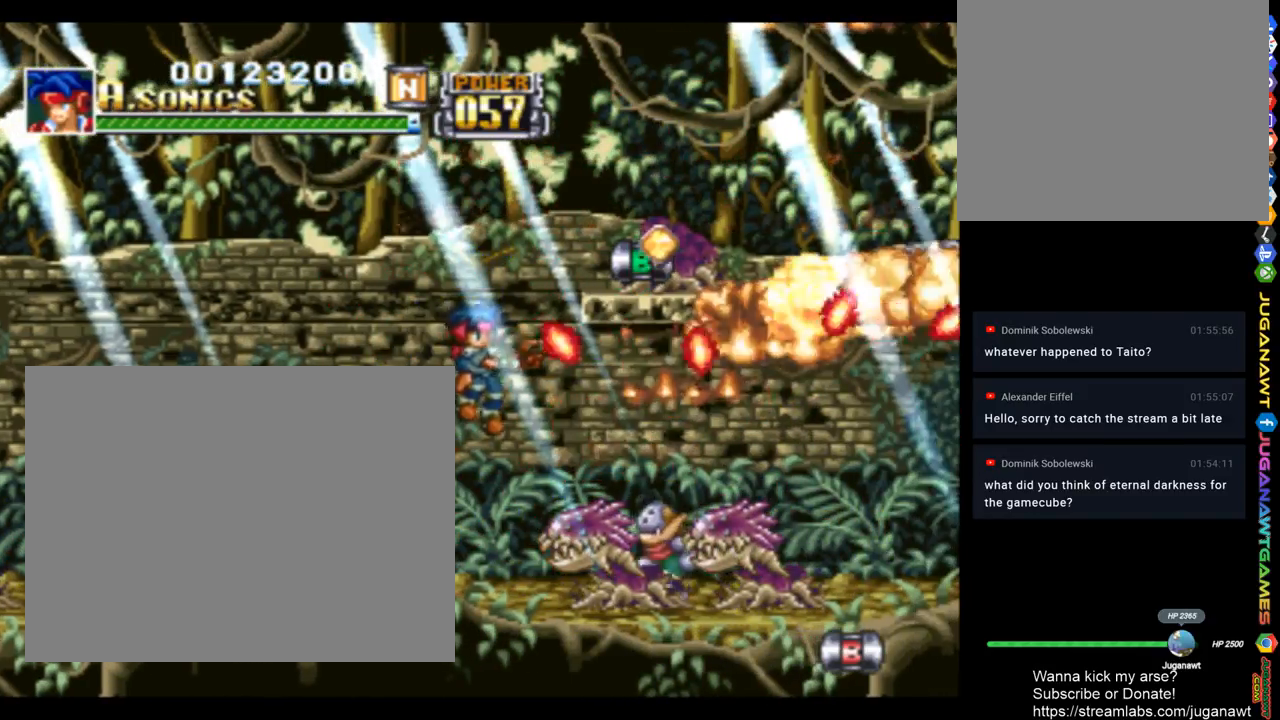
{"buttons": ["SQUARE"], "left_stick": "center", "right_stick": "center", "events": [[283, "DPAD_LEFT", "up"], [317, "DPAD_RIGHT", "down"], [417, "DPAD_RIGHT", "up"]]}
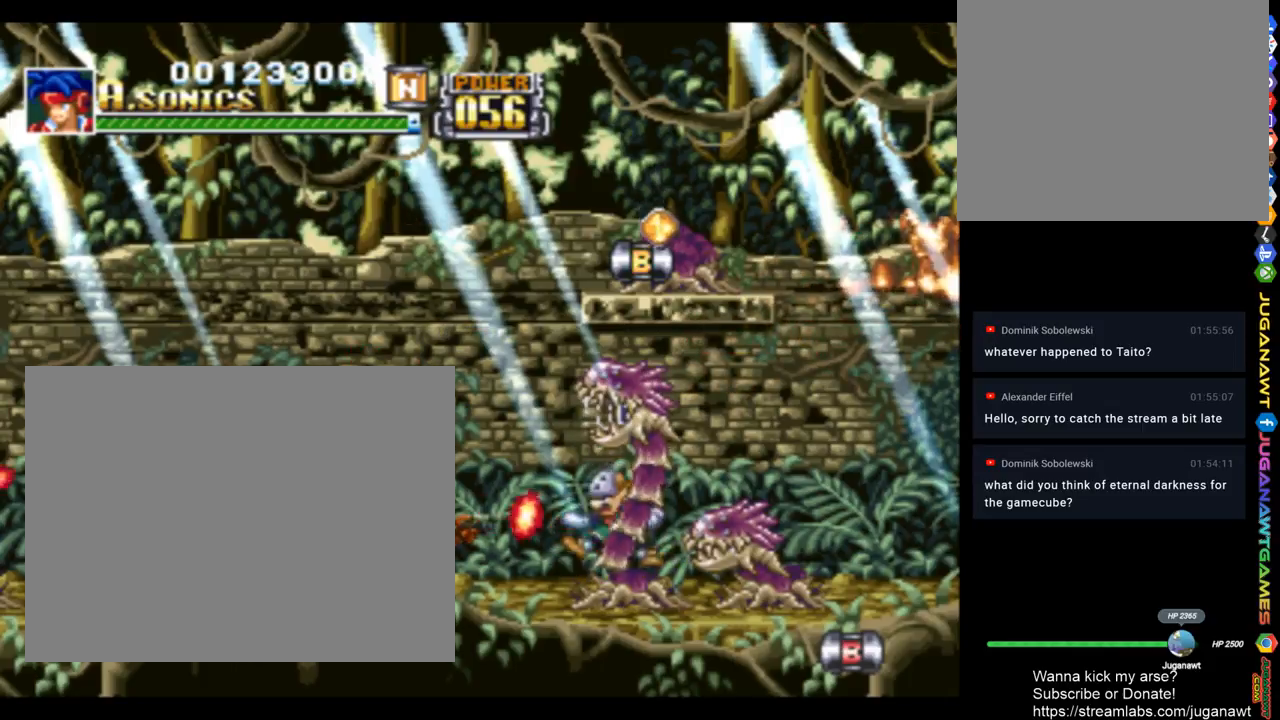
{"buttons": ["SQUARE"], "left_stick": "center", "right_stick": "center", "events": []}
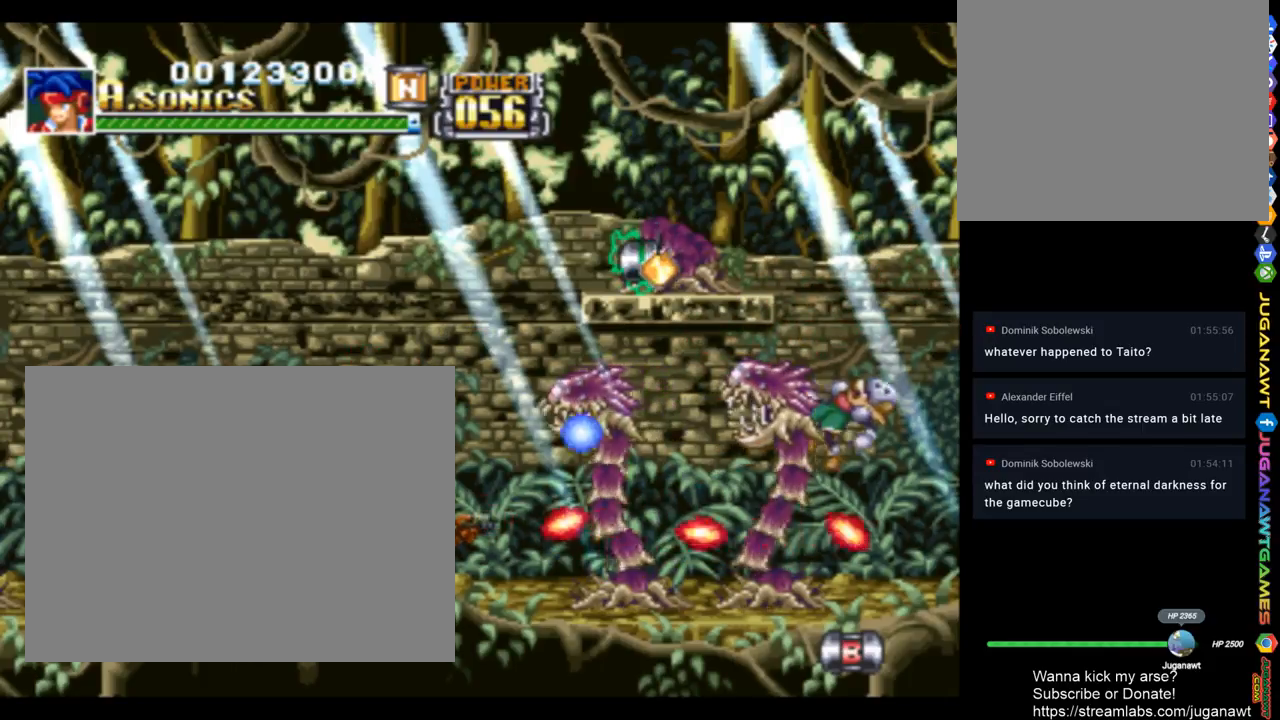
{"buttons": ["CROSS", "SQUARE", "DPAD_RIGHT"], "left_stick": "center", "right_stick": "center", "events": [[50, "CROSS", "down"], [83, "DPAD_LEFT", "down"], [450, "DPAD_LEFT", "up"], [483, "DPAD_RIGHT", "down"]]}
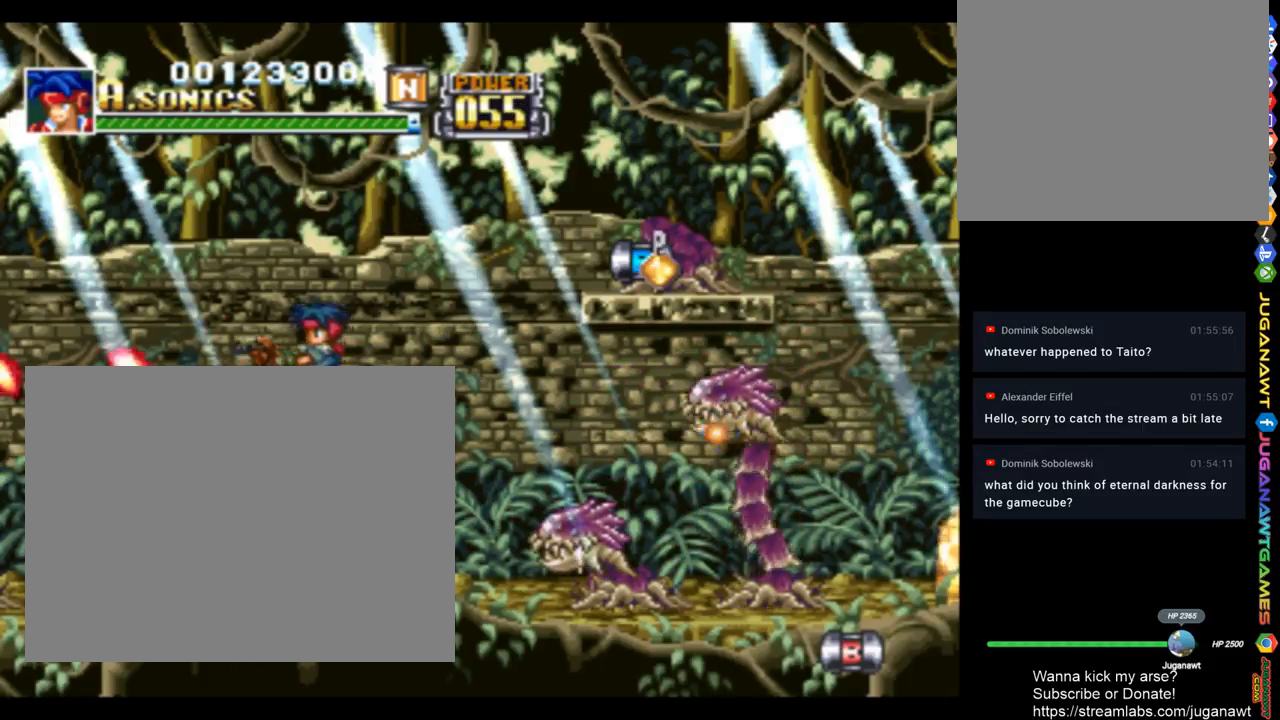
{"buttons": ["SQUARE"], "left_stick": "center", "right_stick": "center", "events": [[117, "DPAD_RIGHT", "up"], [150, "CROSS", "up"]]}
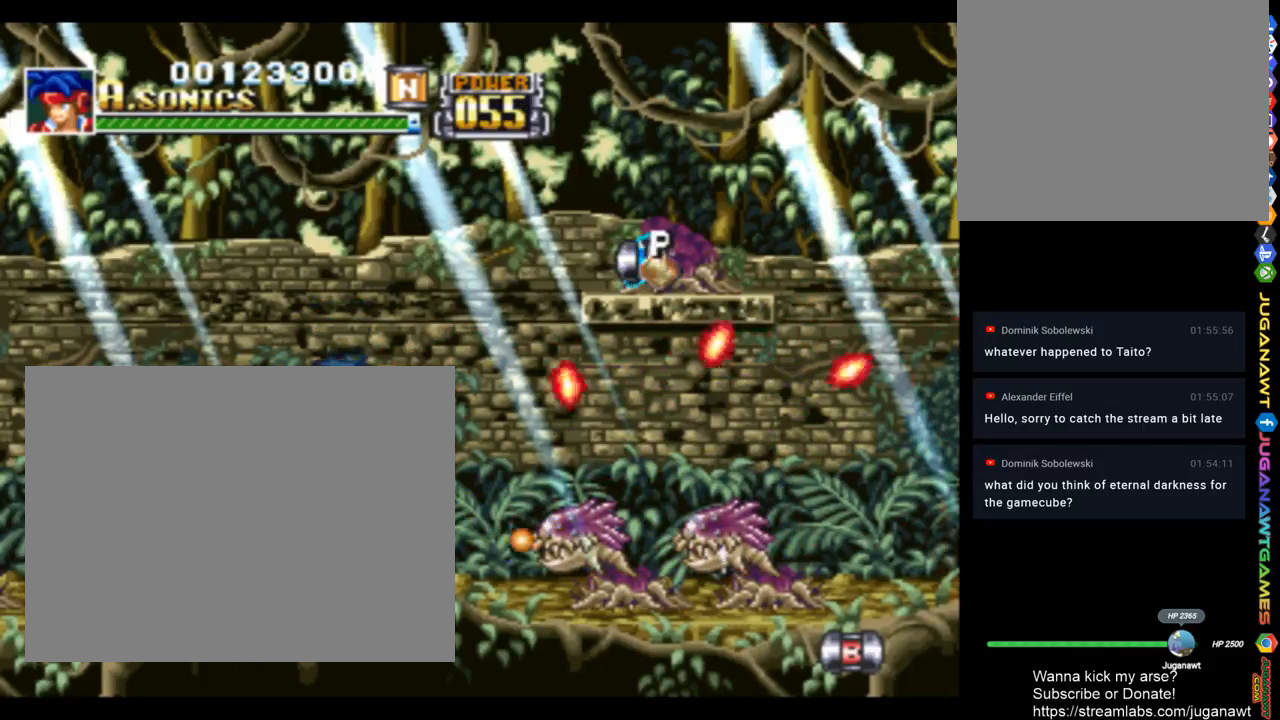
{"buttons": ["SQUARE"], "left_stick": "center", "right_stick": "center", "events": []}
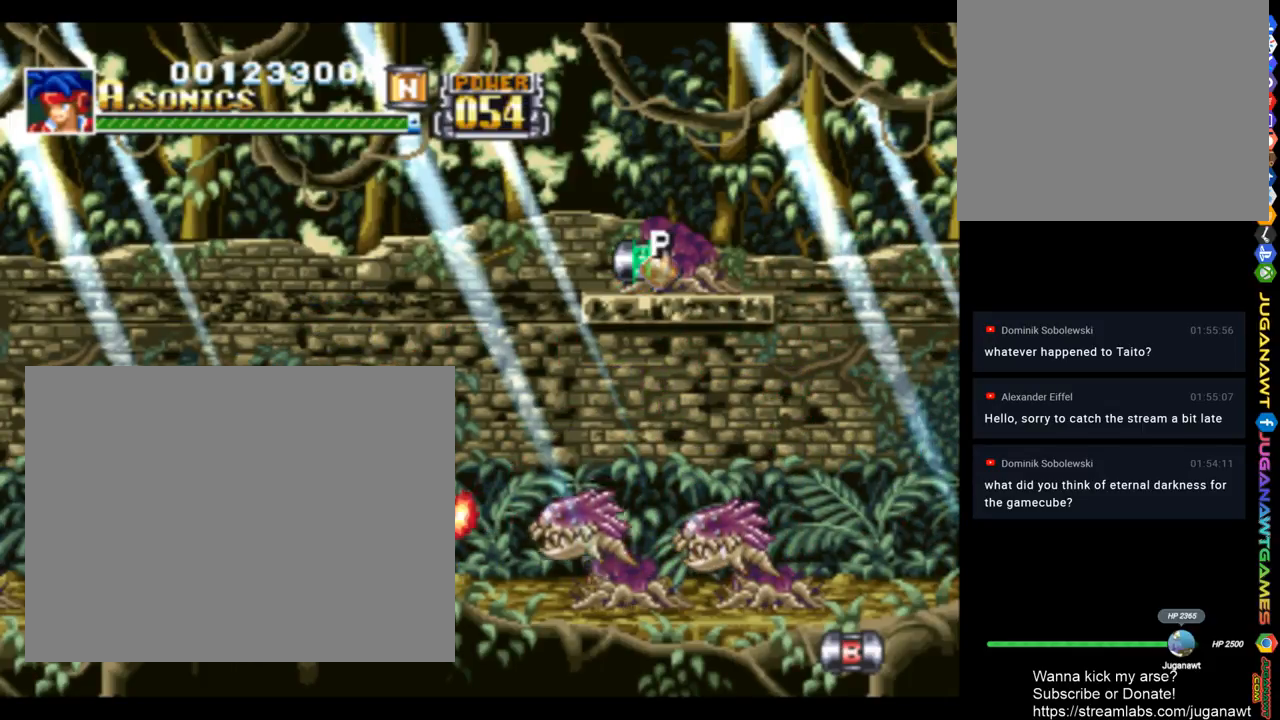
{"buttons": ["SQUARE"], "left_stick": "center", "right_stick": "center", "events": []}
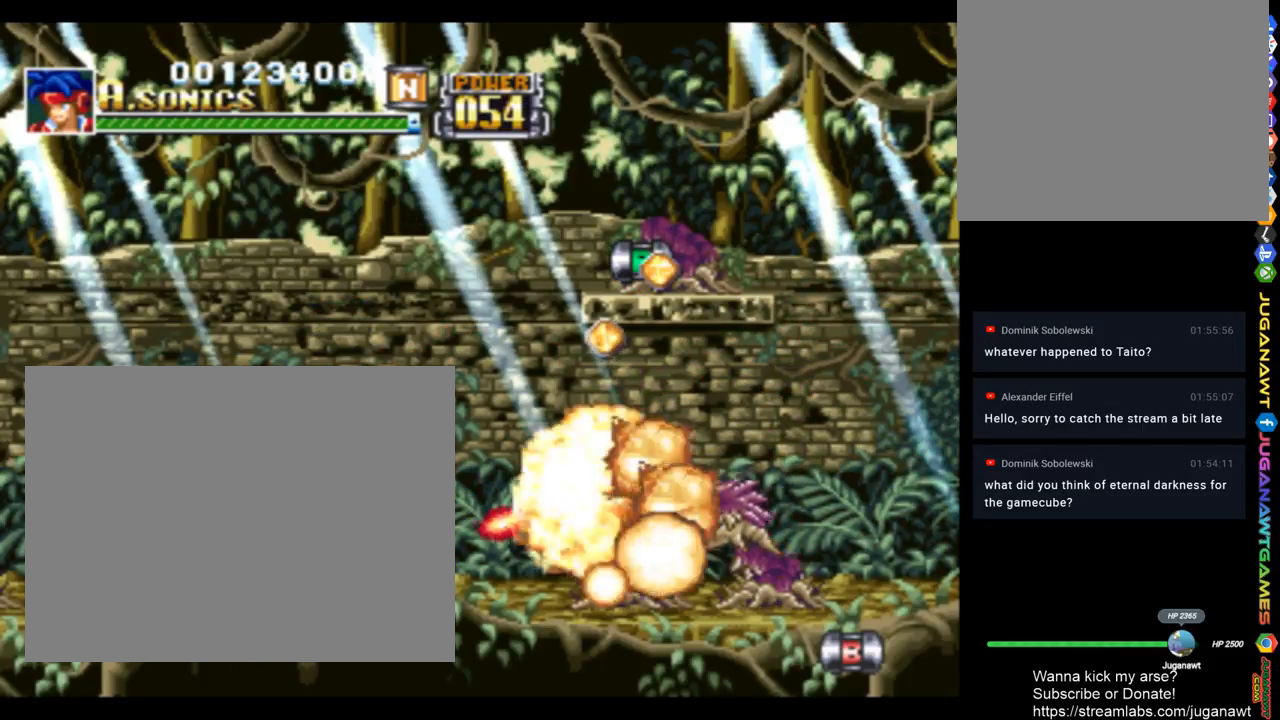
{"buttons": ["SQUARE", "DPAD_RIGHT"], "left_stick": "center", "right_stick": "center", "events": [[483, "DPAD_RIGHT", "down"]]}
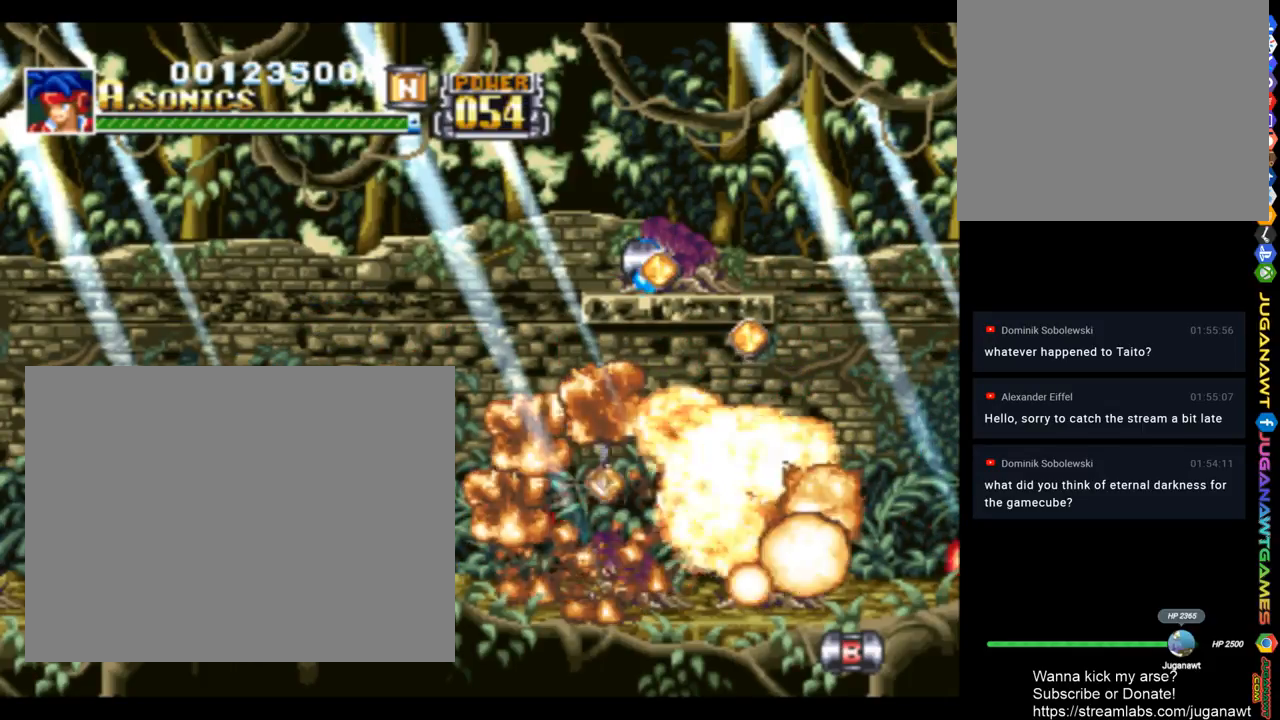
{"buttons": ["SQUARE", "DPAD_RIGHT"], "left_stick": "center", "right_stick": "center", "events": [[150, "DPAD_UP", "down"], [483, "DPAD_UP", "up"]]}
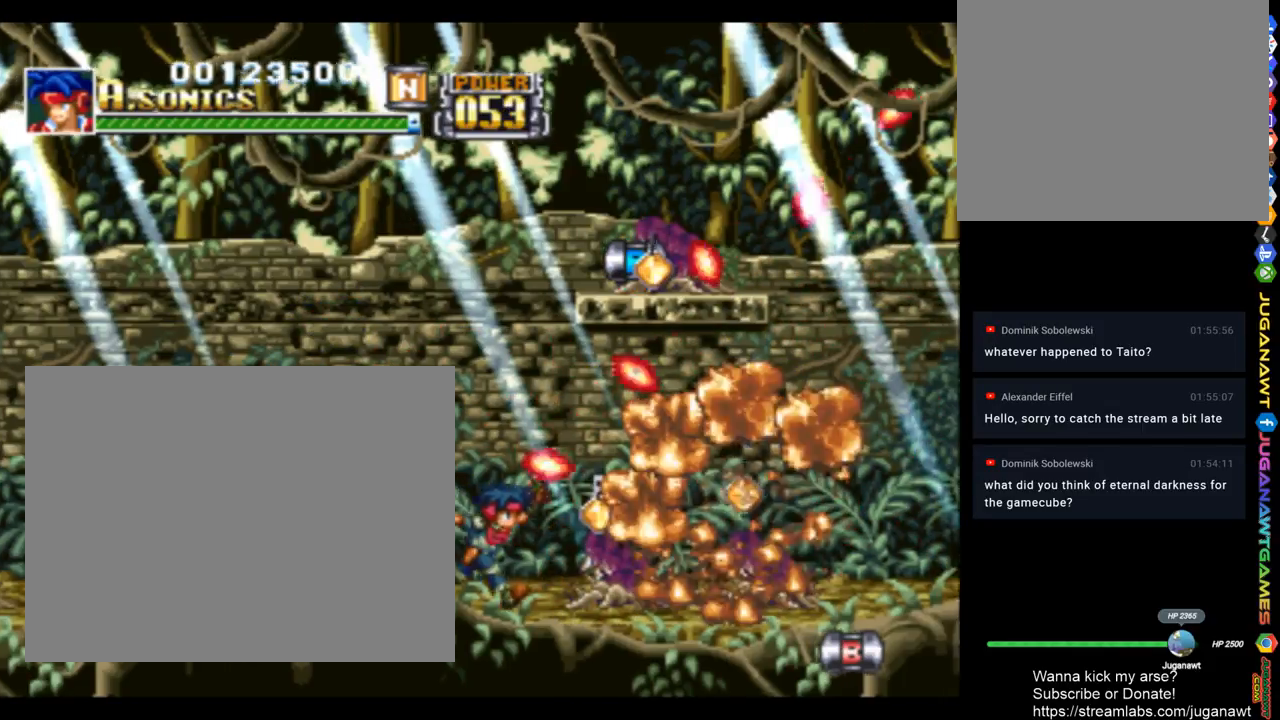
{"buttons": ["CROSS", "DPAD_UP"], "left_stick": "center", "right_stick": "center", "events": [[83, "SQUARE", "up"], [150, "DPAD_UP", "down"], [217, "CROSS", "down"], [483, "DPAD_RIGHT", "up"]]}
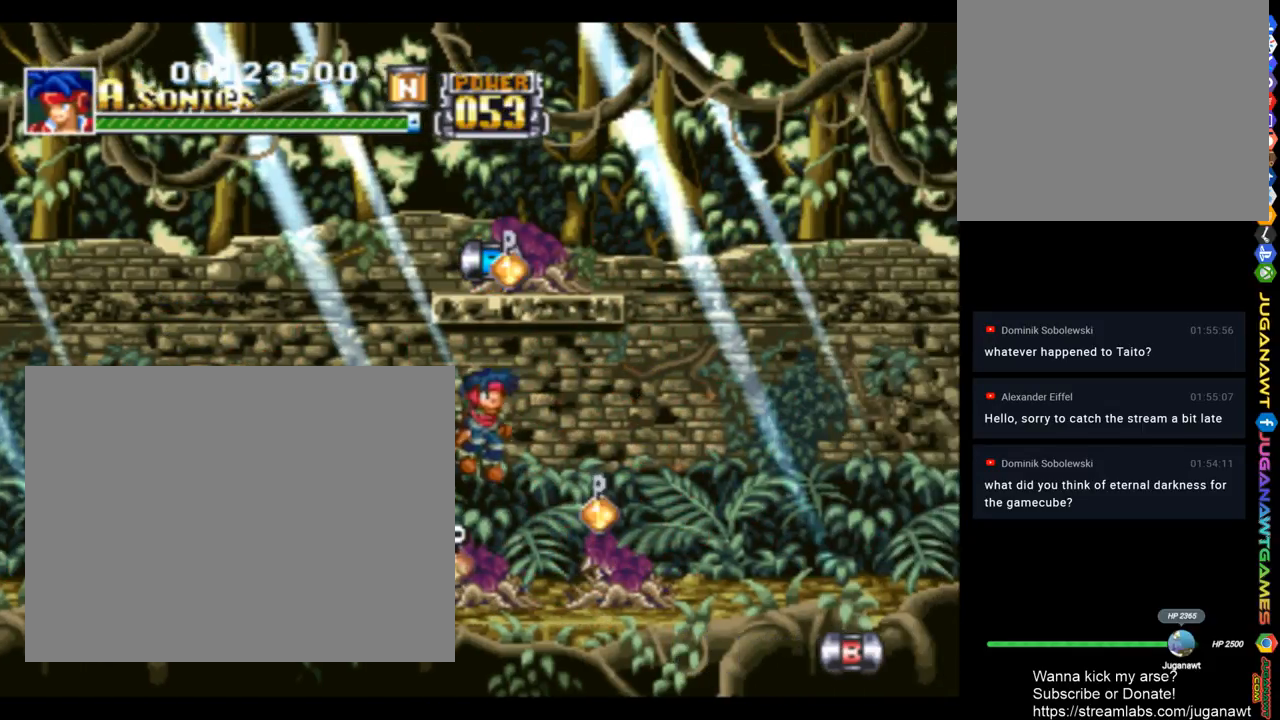
{"buttons": ["CROSS", "DPAD_RIGHT"], "left_stick": "center", "right_stick": "center", "events": [[250, "DPAD_RIGHT", "down"], [317, "DPAD_RIGHT", "up"], [450, "DPAD_RIGHT", "down"], [483, "DPAD_UP", "up"]]}
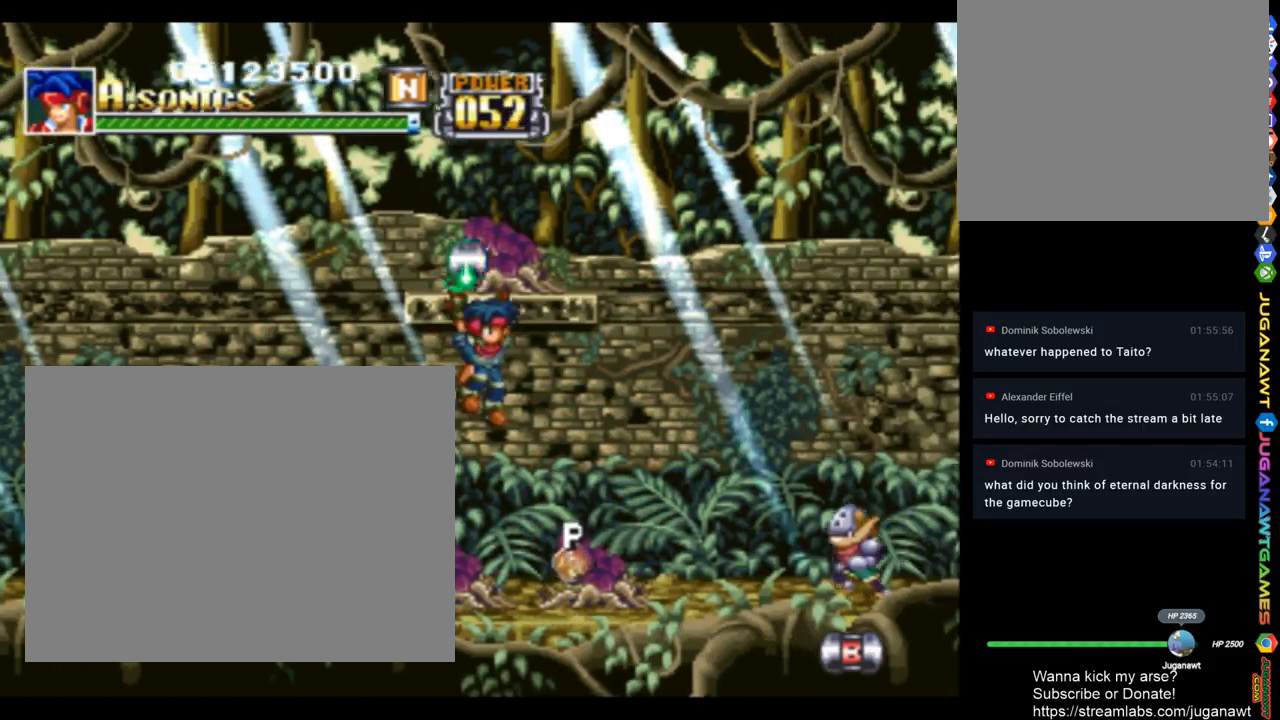
{"buttons": ["DPAD_UP", "DPAD_LEFT"], "left_stick": "center", "right_stick": "center", "events": [[17, "CROSS", "up"], [83, "DPAD_RIGHT", "up"], [183, "DPAD_LEFT", "down"], [350, "DPAD_LEFT", "up"], [417, "DPAD_UP", "down"], [483, "DPAD_LEFT", "down"]]}
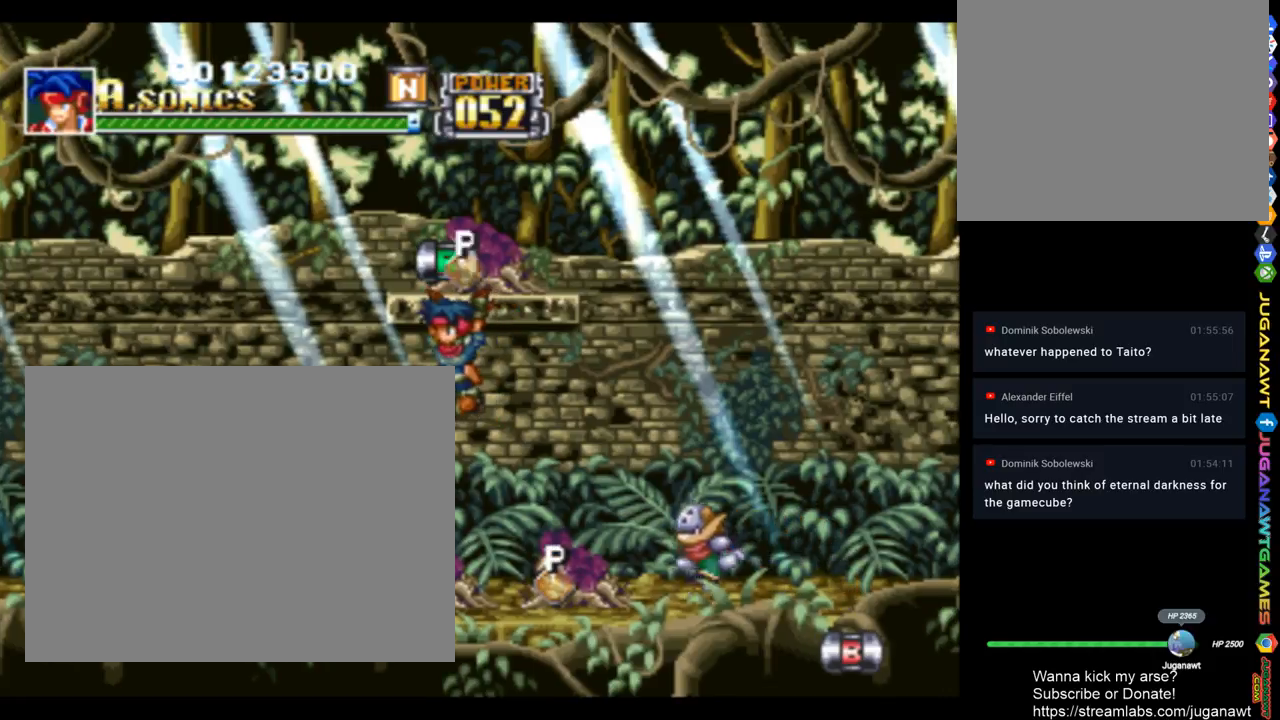
{"buttons": ["DPAD_RIGHT"], "left_stick": "center", "right_stick": "center", "events": [[17, "CROSS", "down"], [50, "DPAD_LEFT", "up"], [183, "CROSS", "up"], [417, "DPAD_RIGHT", "down"], [450, "DPAD_UP", "up"]]}
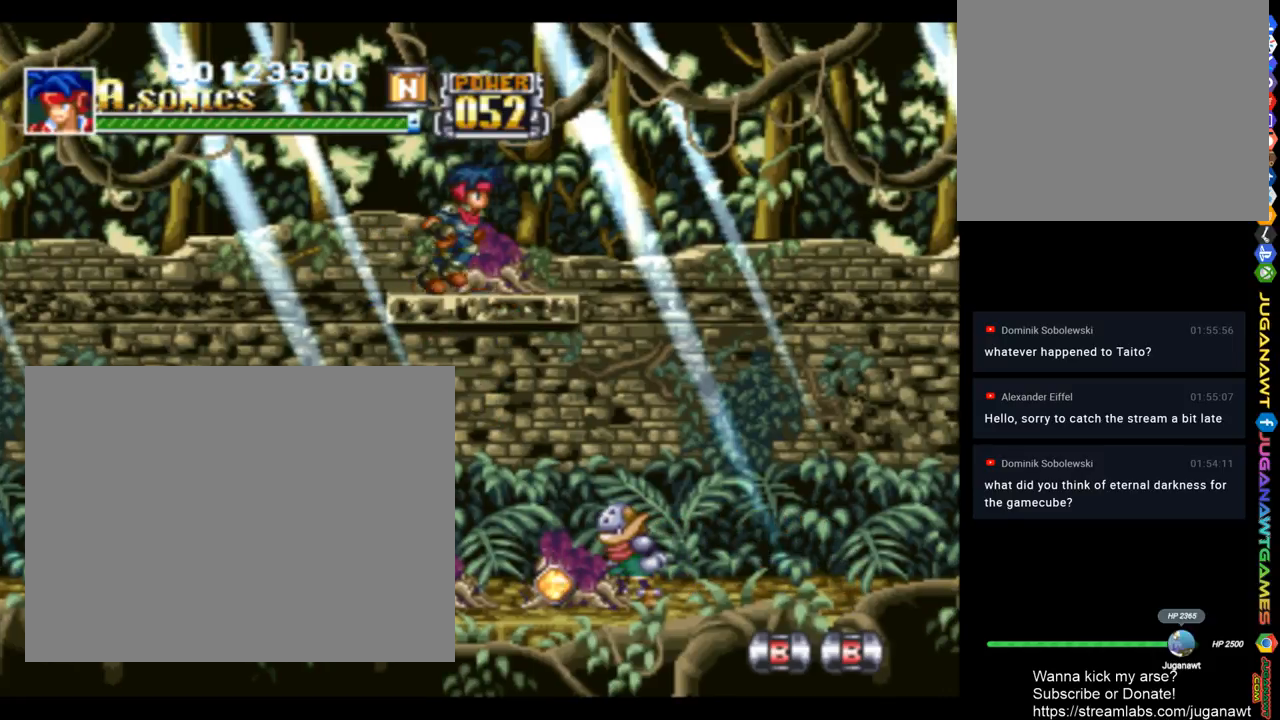
{"buttons": ["DPAD_LEFT"], "left_stick": "center", "right_stick": "center", "events": [[17, "DPAD_RIGHT", "up"], [83, "DPAD_LEFT", "down"]]}
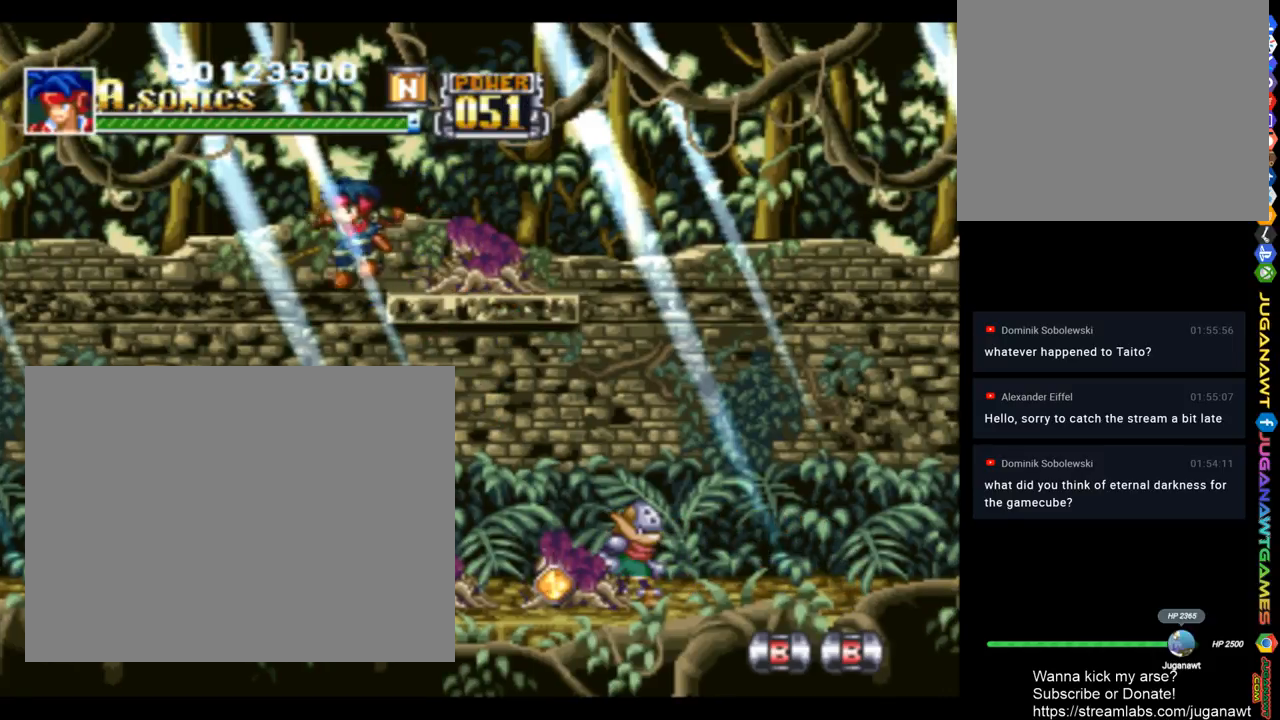
{"buttons": [], "left_stick": "center", "right_stick": "center", "events": [[183, "DPAD_LEFT", "up"], [217, "DPAD_RIGHT", "down"], [350, "DPAD_RIGHT", "up"]]}